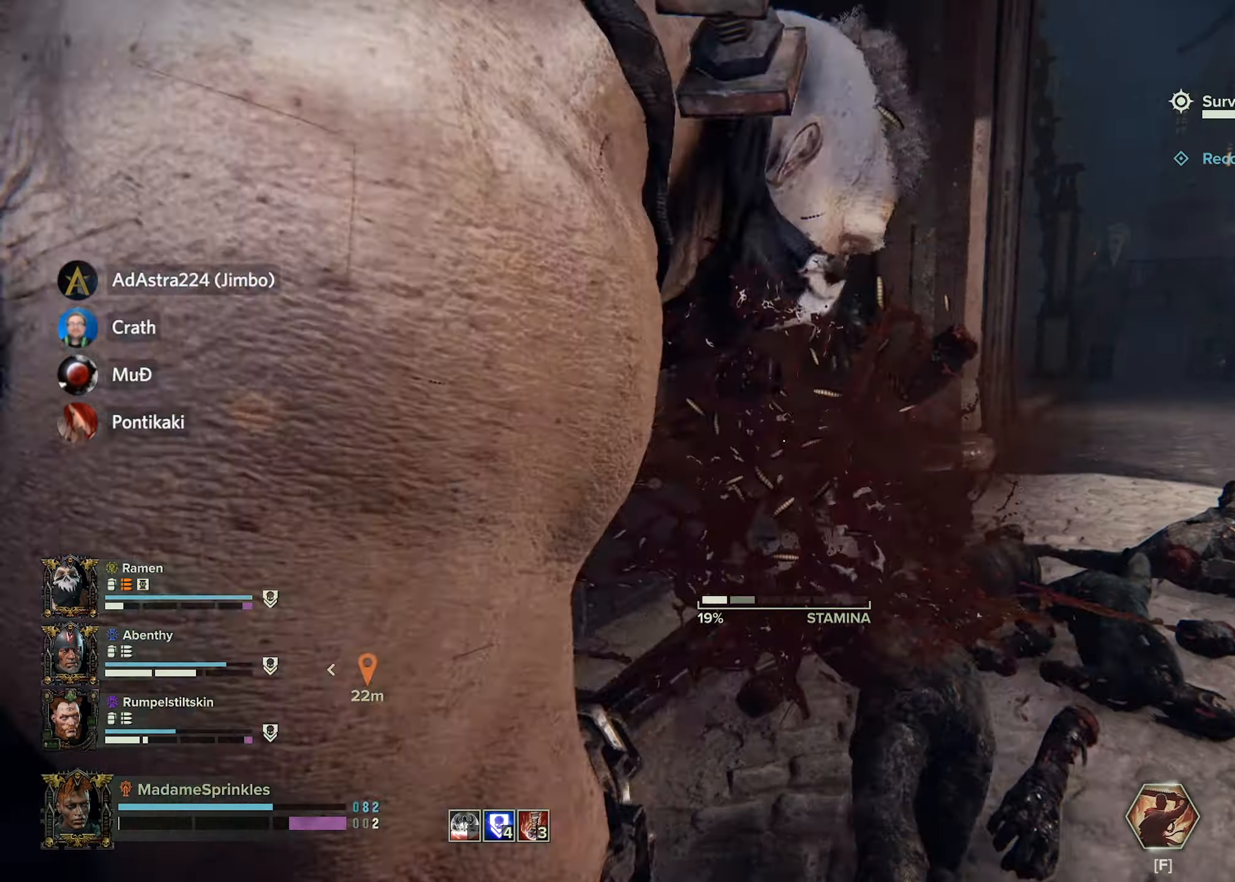
Gameplay with keyboard and mouse; each line is a JSON object with the keys and mouse buttons held at the frame after it. "events" lists presses ("down") and releases ("up") of "a", "ctrl", "d", "e", "f", "g", "q", "r", "s", "shift", "space", "t", "tab", "w", "mouse_left", "mouse_wheel", "mouse_right", "mouse_mb4" and "mouse_mb5" between this image and that frame as [ms after this image, input, new state], when the widget could be followed in between. "mouse_left", "mouse_wheel", "mouse_right", "mouse_mb4", "mouse_mb5" = the "left", "wheel", "right", "mb4", "mb5" buttons of the "mouse" list. No other keys are recorded. "wheel" means that the mouse wheel is clicked or scrolled. Mouse movement is not recorded.
{"keys": ["a", "w"], "mouse": [], "events": [[100, "a", "down"], [100, "mouse_left", "up"], [150, "mouse_left", "down"], [233, "mouse_left", "up"], [233, "w", "down"]]}
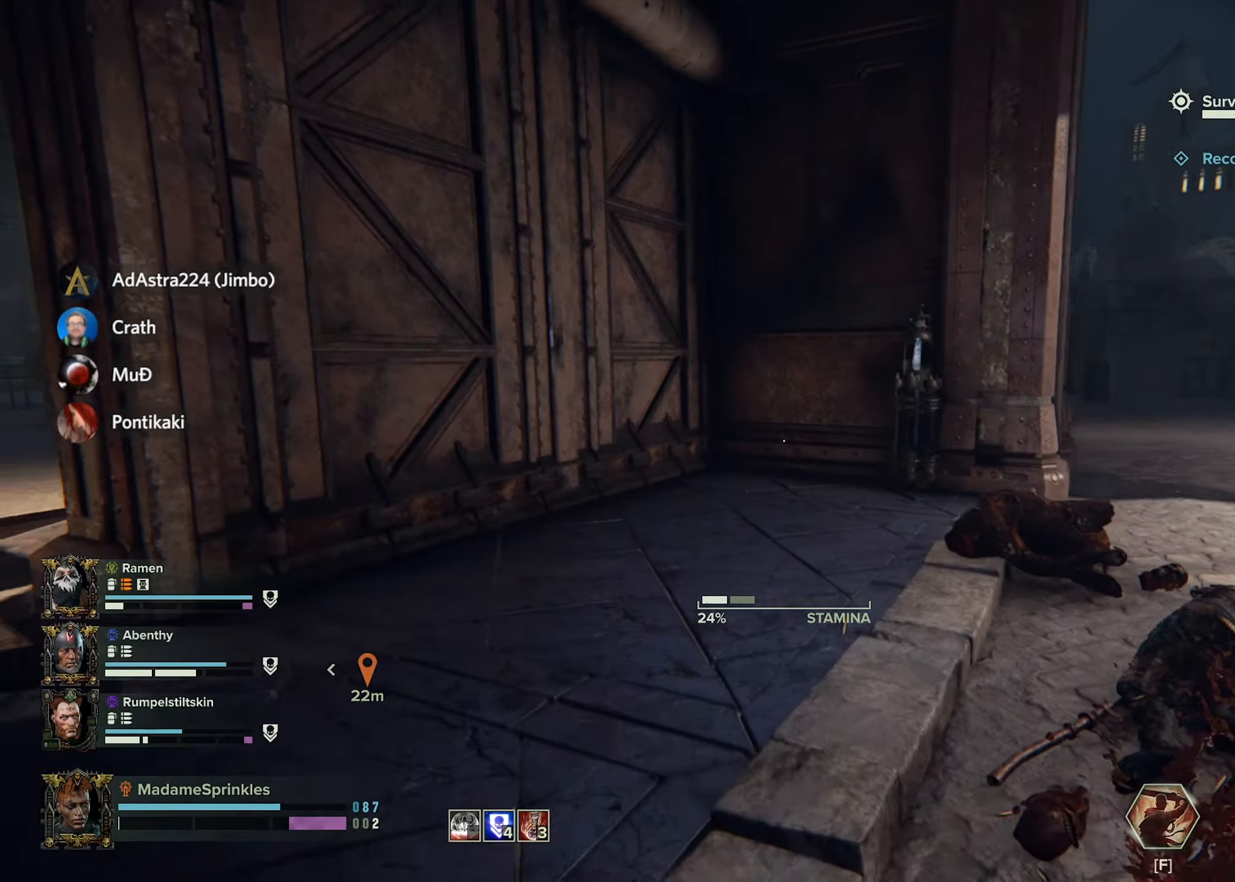
{"keys": ["a", "shift", "w"], "mouse": [], "events": [[17, "a", "up"], [150, "a", "down"], [201, "a", "up"], [301, "shift", "down"], [351, "a", "down"]]}
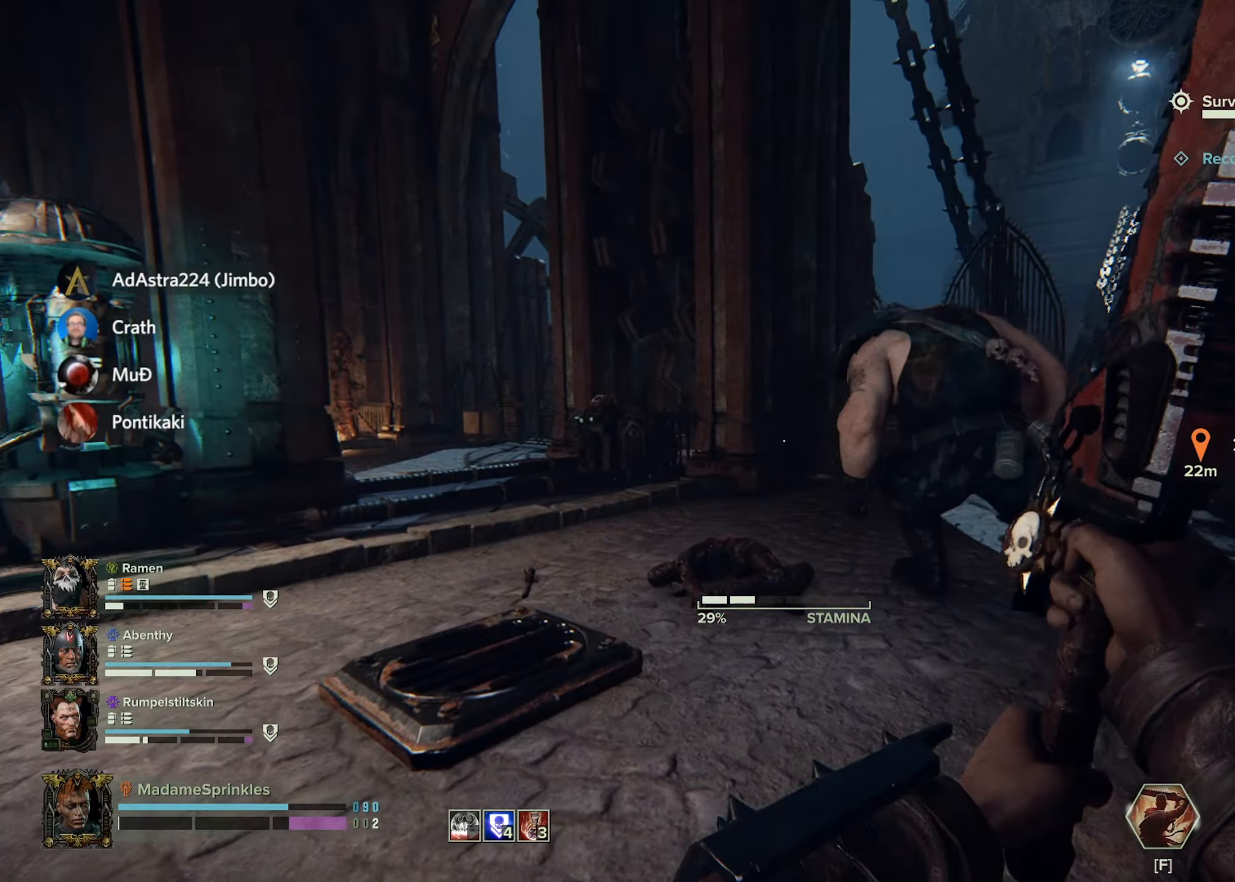
{"keys": ["shift", "w"], "mouse": [], "events": [[267, "a", "up"]]}
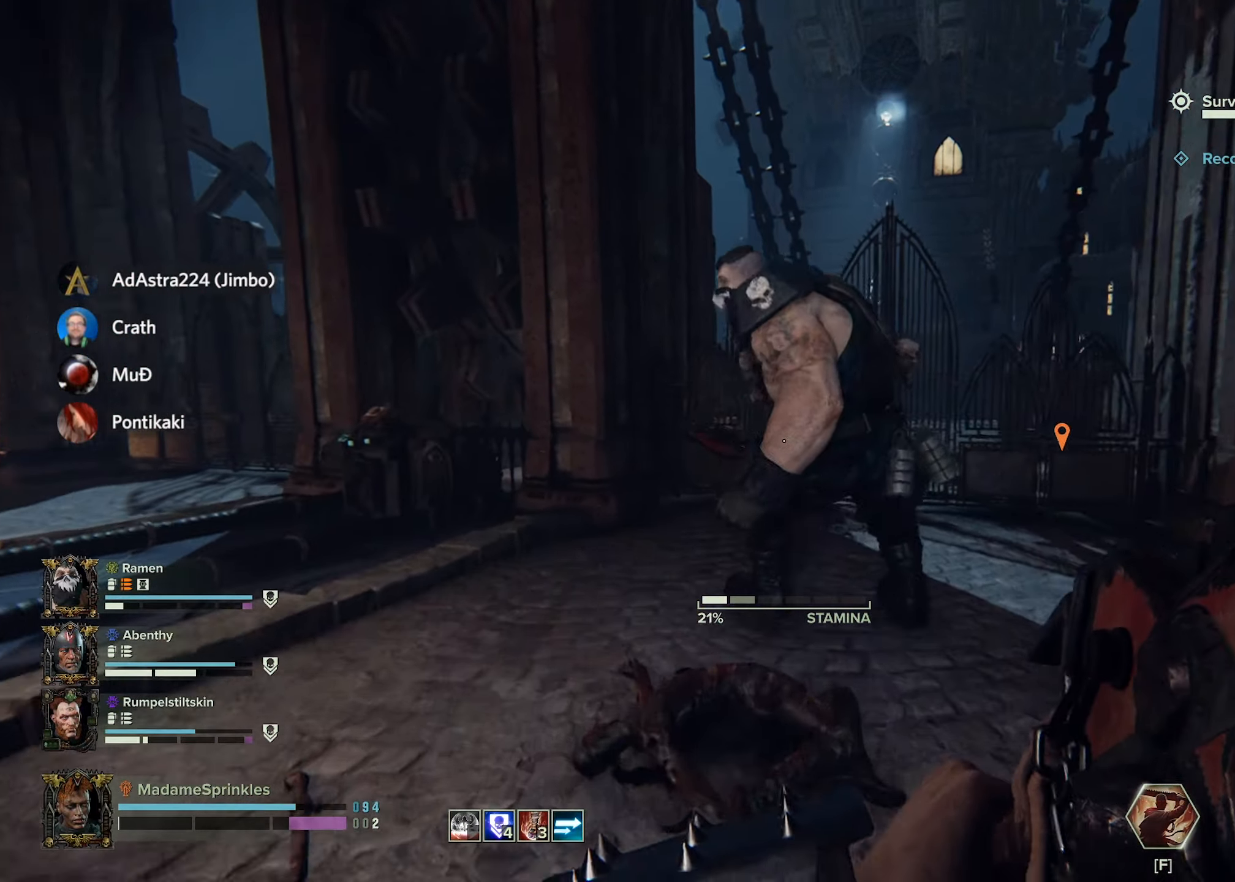
{"keys": ["shift", "w"], "mouse": [], "events": [[201, "d", "down"], [434, "d", "up"]]}
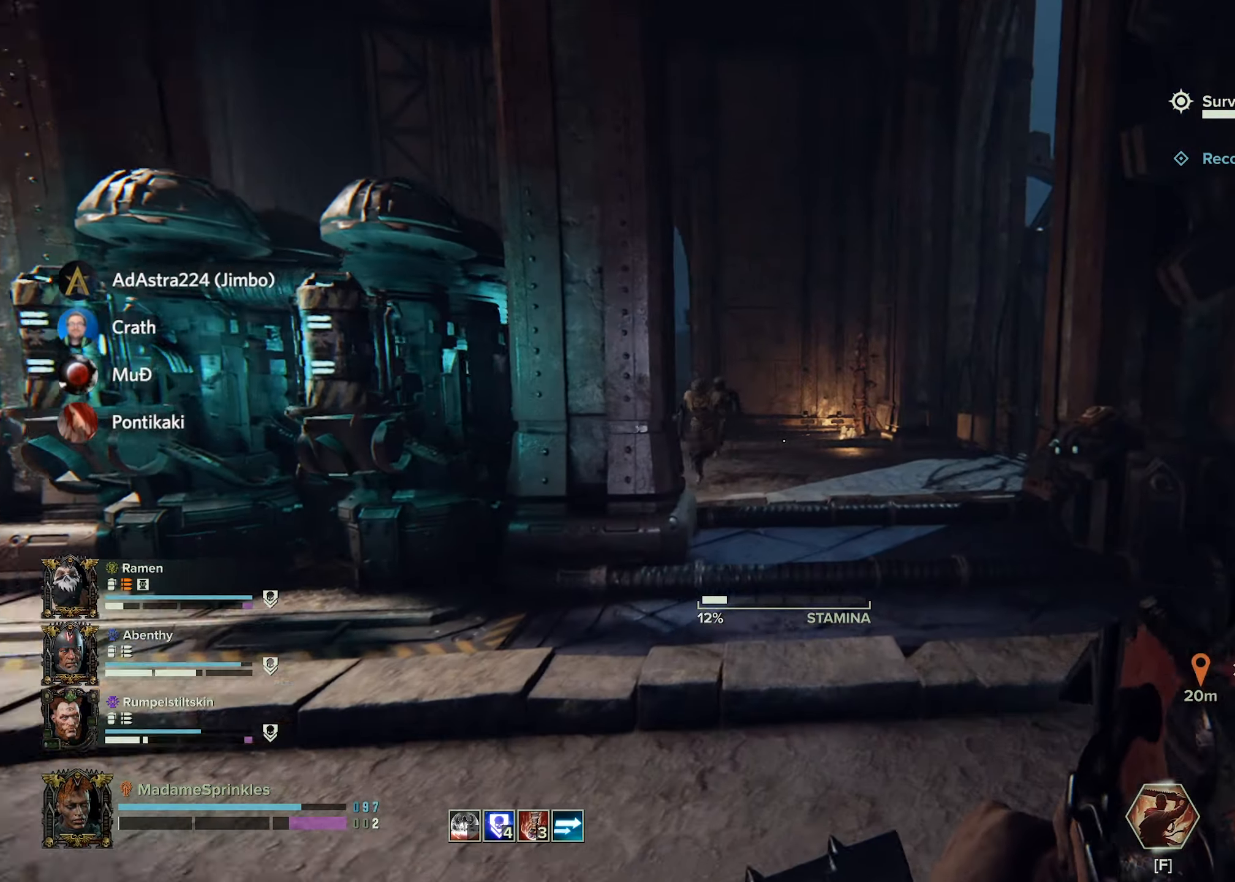
{"keys": ["shift", "w"], "mouse": ["left"], "events": [[167, "d", "down"], [350, "d", "up"], [350, "mouse_left", "down"], [450, "mouse_left", "up"], [484, "mouse_left", "down"]]}
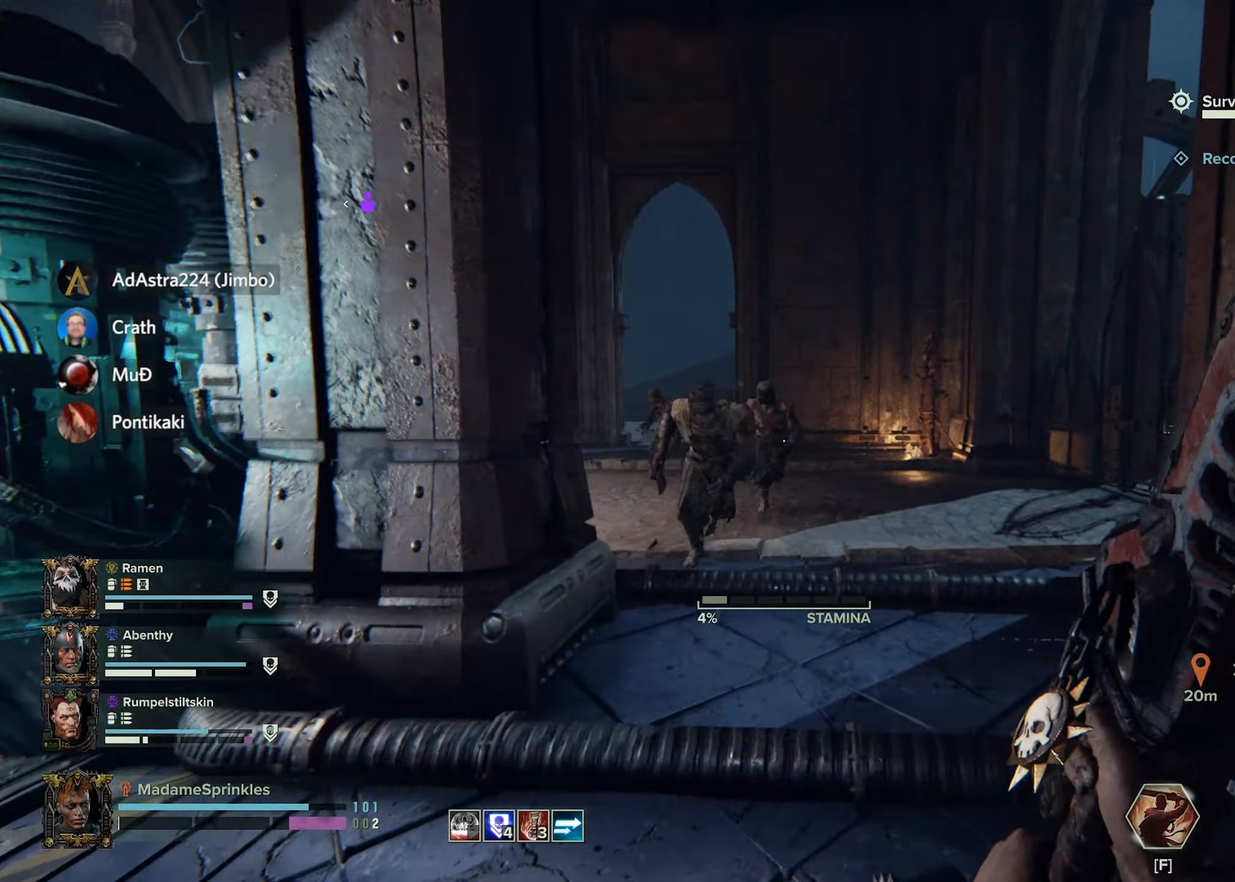
{"keys": ["d"], "mouse": [], "events": [[50, "a", "down"], [100, "mouse_left", "up"], [150, "shift", "up"], [200, "mouse_left", "down"], [300, "mouse_left", "up"], [333, "a", "up"], [333, "d", "down"], [333, "w", "up"], [383, "mouse_left", "down"], [417, "mouse_left", "up"]]}
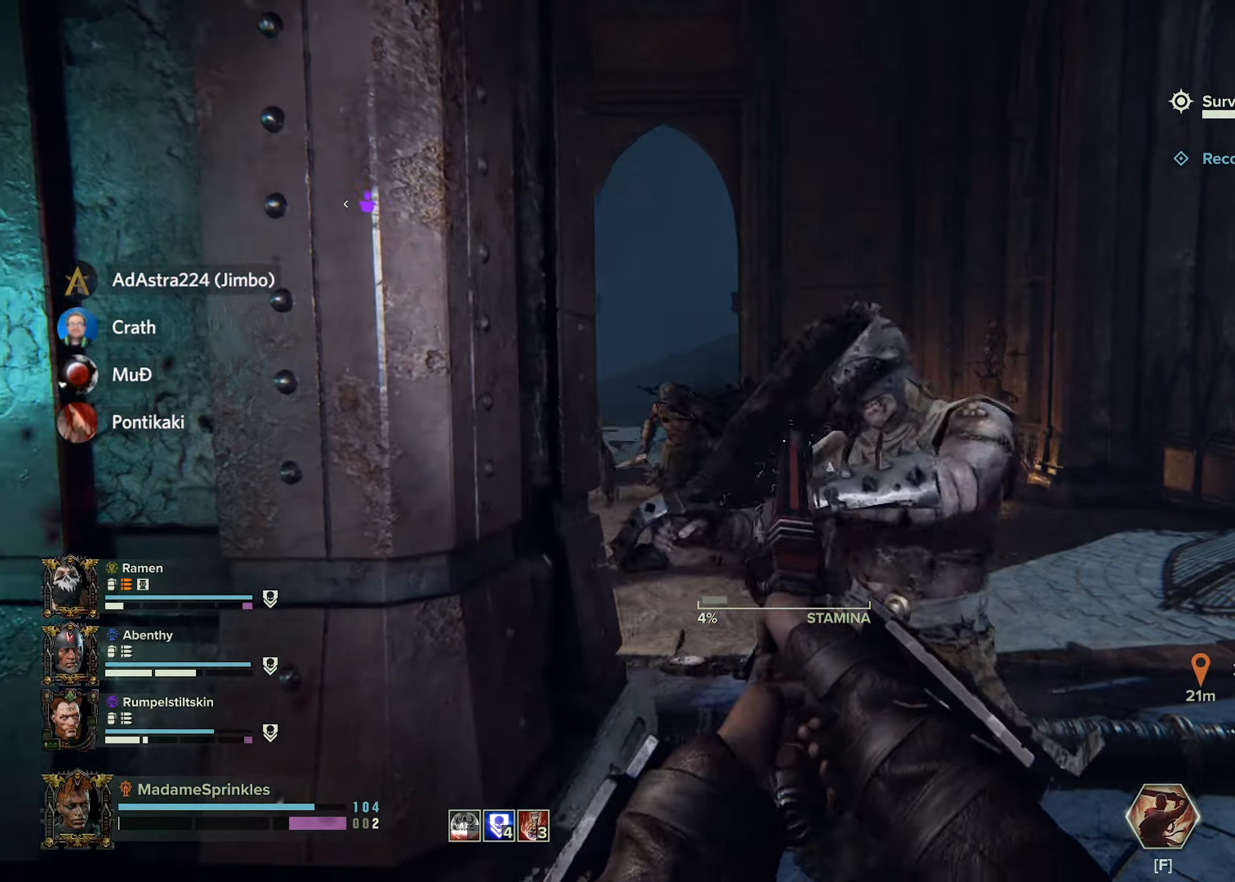
{"keys": ["a", "d", "s"], "mouse": [], "events": [[17, "mouse_left", "down"], [100, "mouse_left", "up"], [134, "mouse_left", "down"], [134, "space", "down"], [284, "space", "up"], [384, "mouse_left", "up"], [451, "s", "down"], [484, "a", "down"]]}
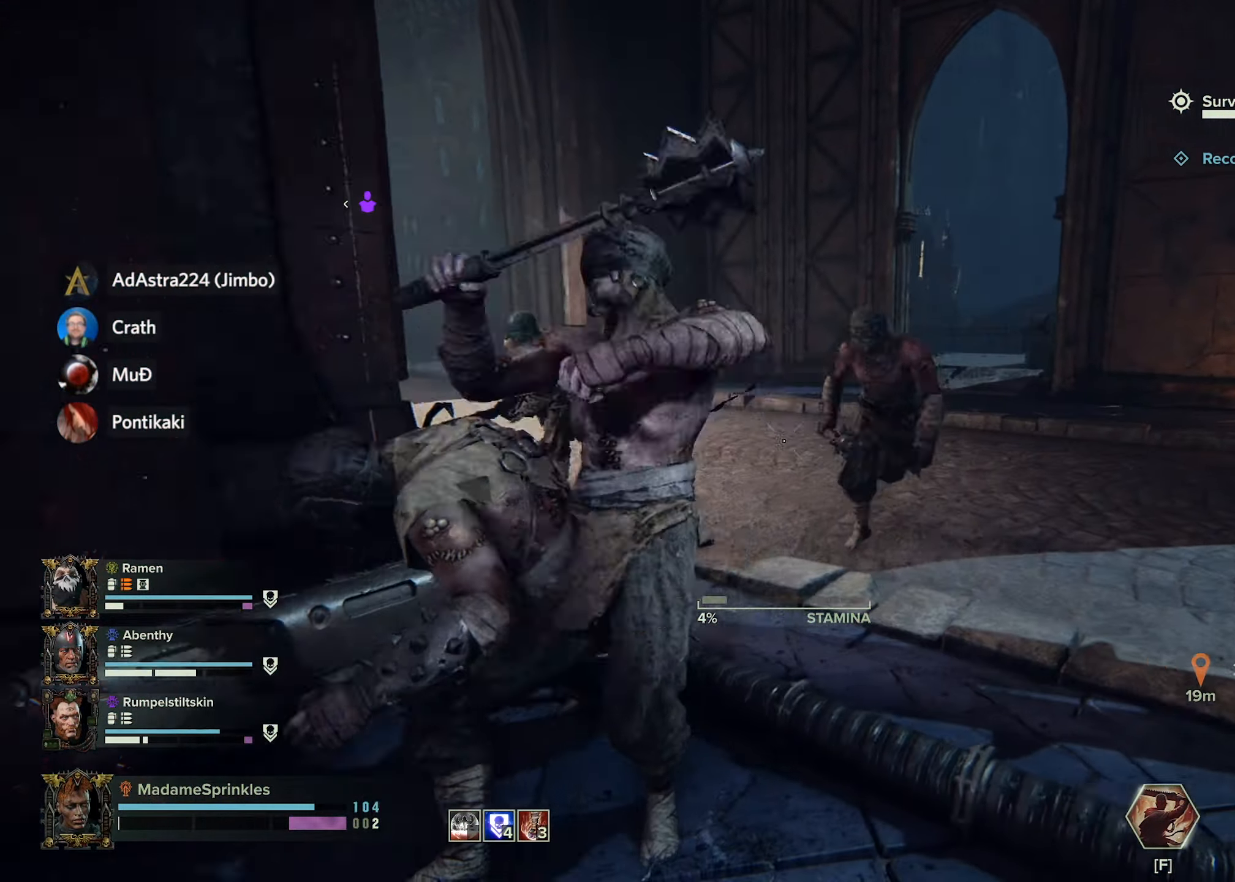
{"keys": ["a"], "mouse": [], "events": [[33, "mouse_left", "down"], [66, "d", "up"], [133, "mouse_left", "up"], [166, "s", "up"], [217, "mouse_left", "down"], [267, "mouse_left", "up"], [400, "mouse_left", "down"], [433, "mouse_left", "up"]]}
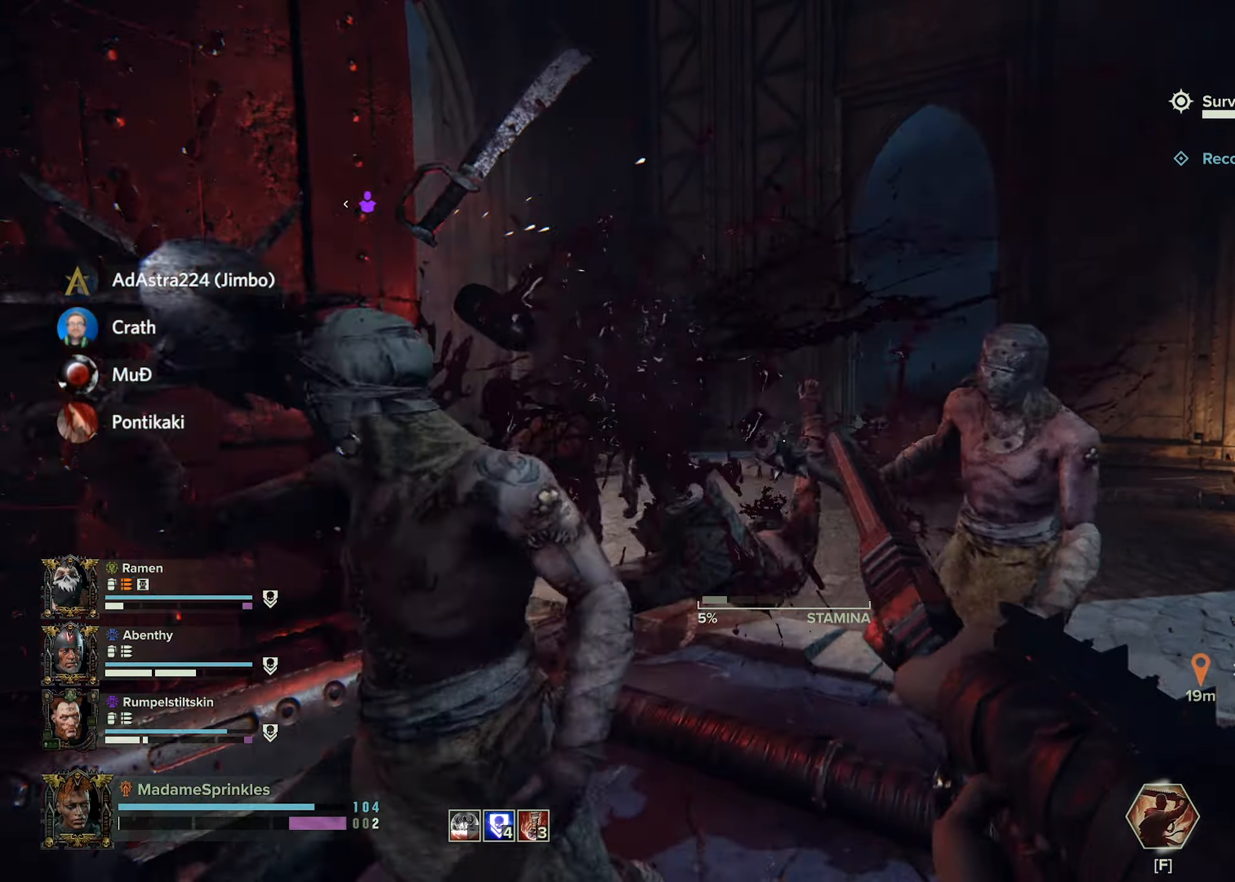
{"keys": ["d", "s"], "mouse": ["left"], "events": [[33, "mouse_left", "down"], [84, "mouse_left", "up"], [84, "space", "down"], [217, "mouse_left", "down"], [217, "space", "up"], [267, "mouse_left", "up"], [267, "s", "down"], [317, "d", "down"], [367, "mouse_left", "down"], [417, "mouse_left", "up"], [501, "a", "up"], [501, "mouse_left", "down"]]}
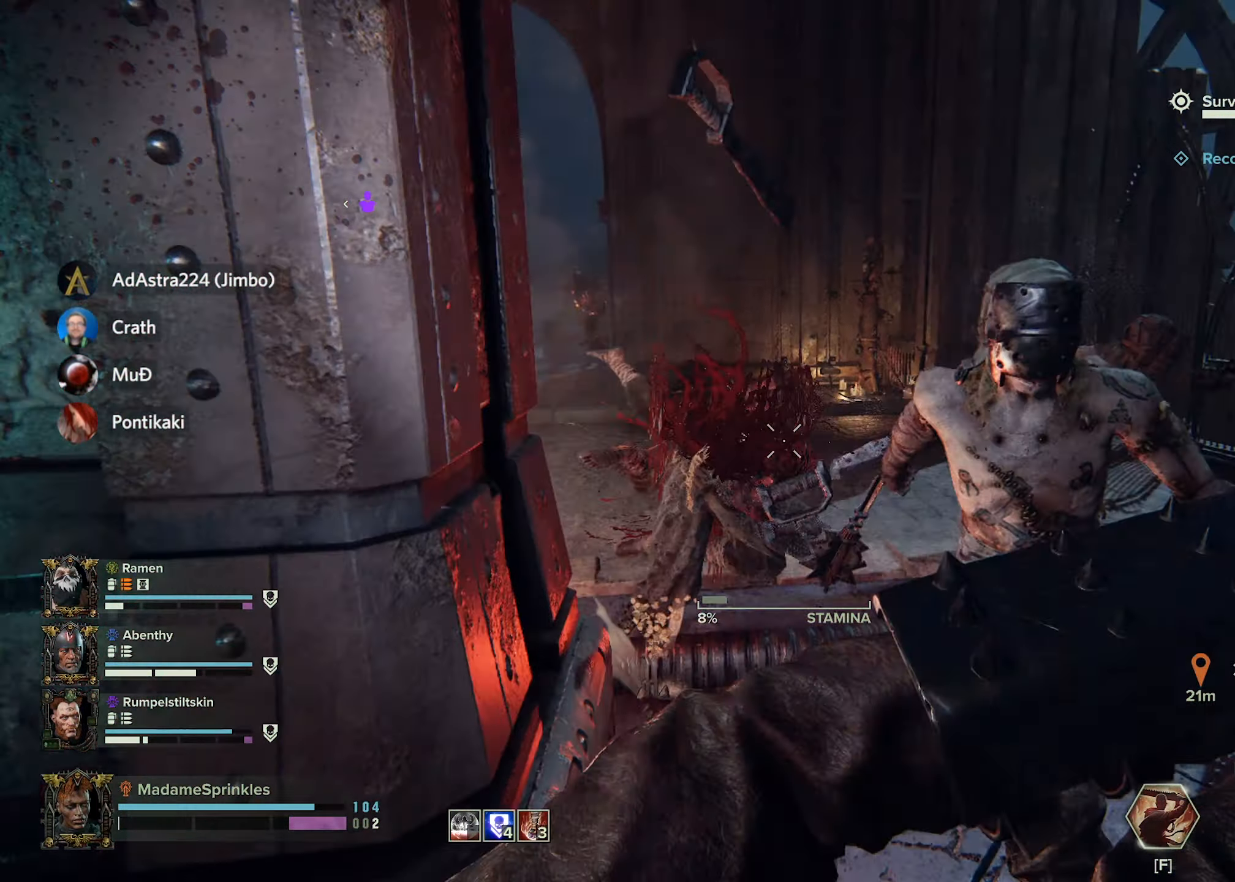
{"keys": ["d"], "mouse": [], "events": [[50, "s", "up"], [100, "mouse_left", "up"], [166, "mouse_left", "down"], [250, "mouse_left", "up"], [333, "mouse_left", "down"], [417, "mouse_left", "up"]]}
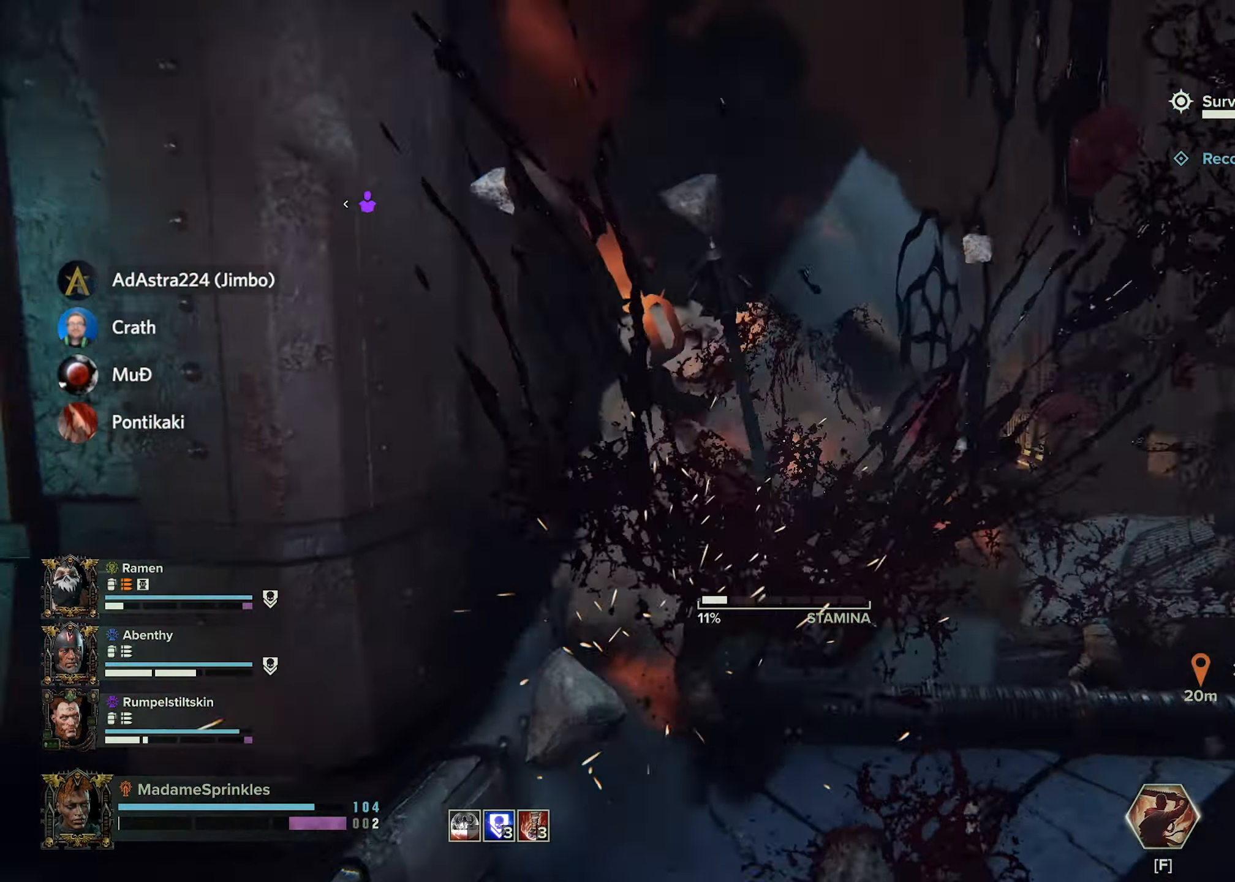
{"keys": ["d", "w"], "mouse": ["left"], "events": [[67, "mouse_left", "down"], [67, "w", "down"], [167, "mouse_left", "up"], [301, "d", "up"], [434, "d", "down"], [434, "mouse_left", "down"]]}
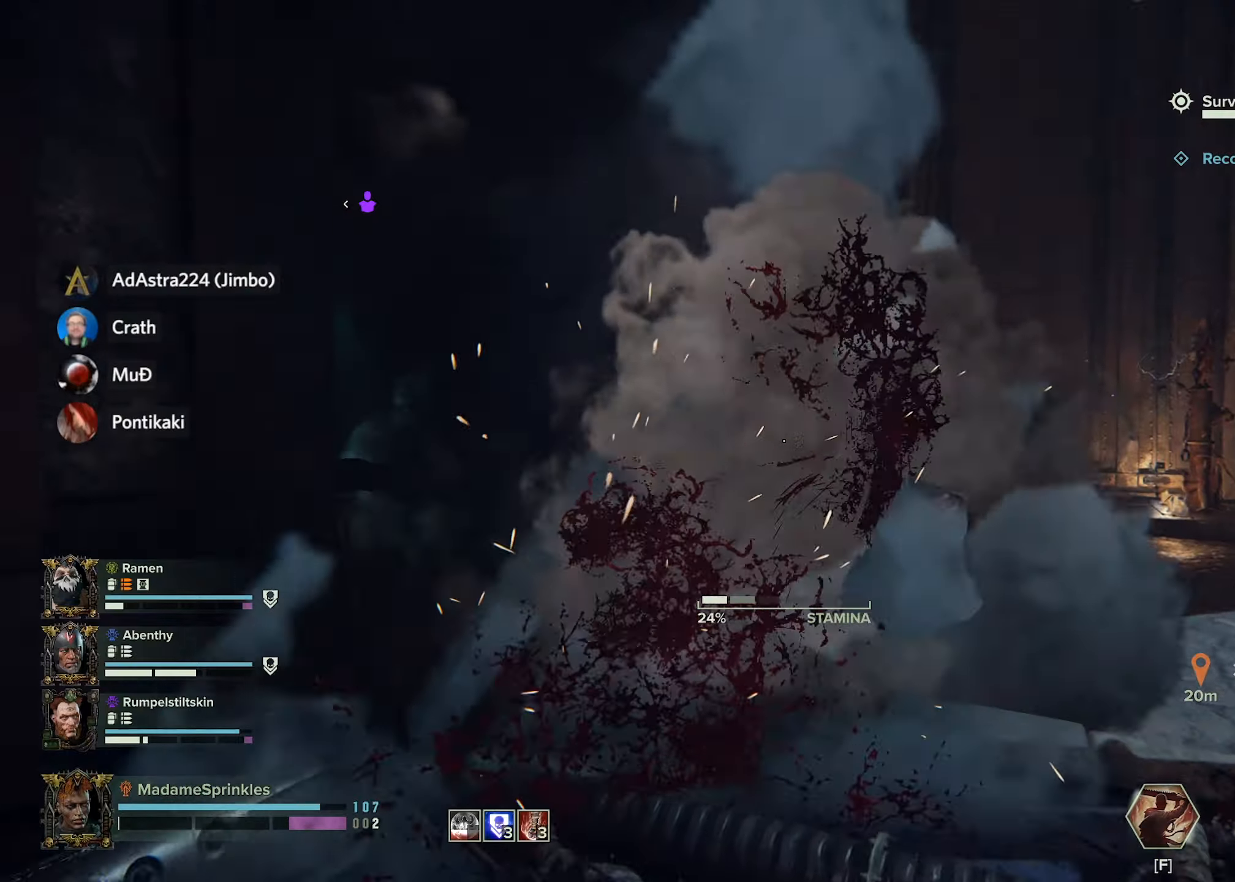
{"keys": ["d", "w"], "mouse": [], "events": [[50, "mouse_left", "up"], [133, "mouse_left", "down"], [183, "mouse_left", "up"], [183, "w", "up"], [233, "w", "down"]]}
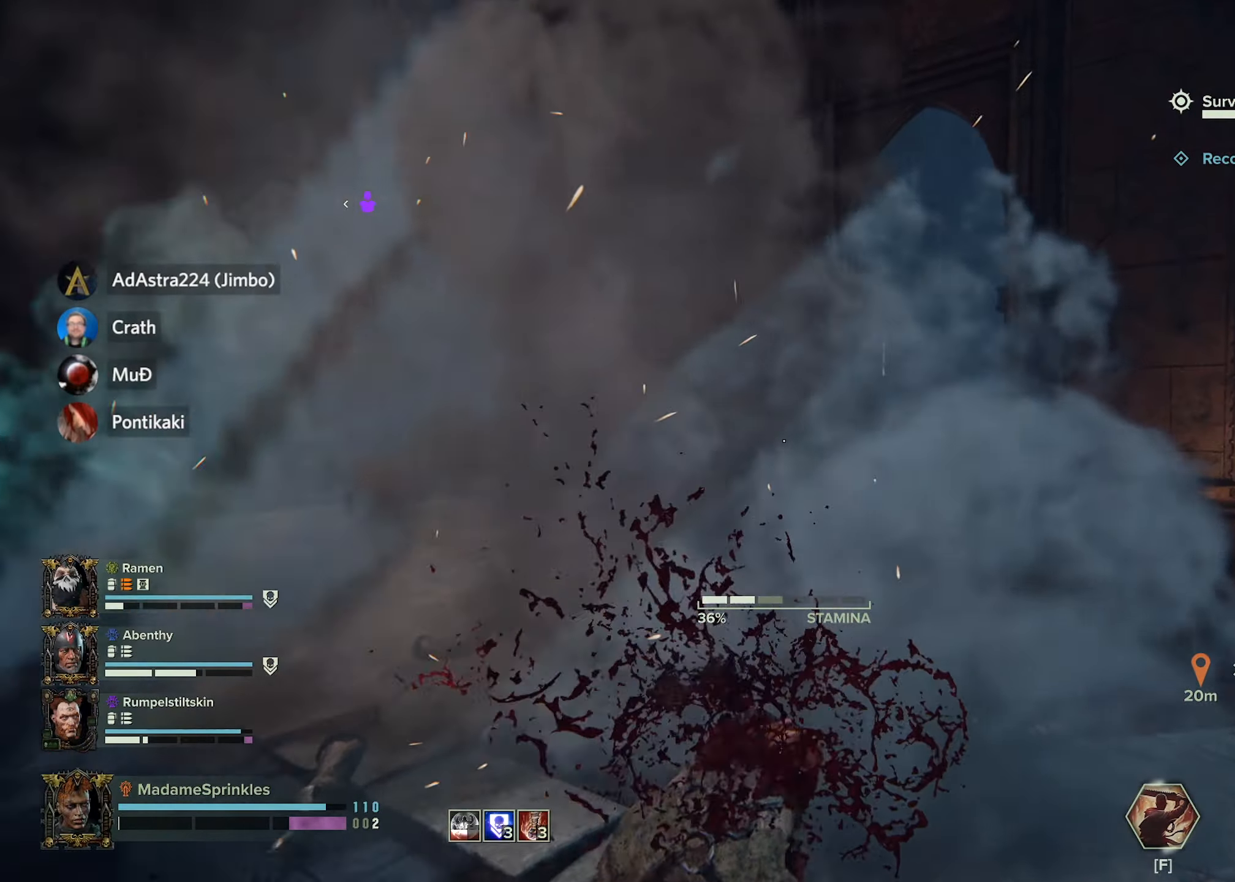
{"keys": ["d", "w"], "mouse": [], "events": [[201, "w", "up"], [468, "w", "down"]]}
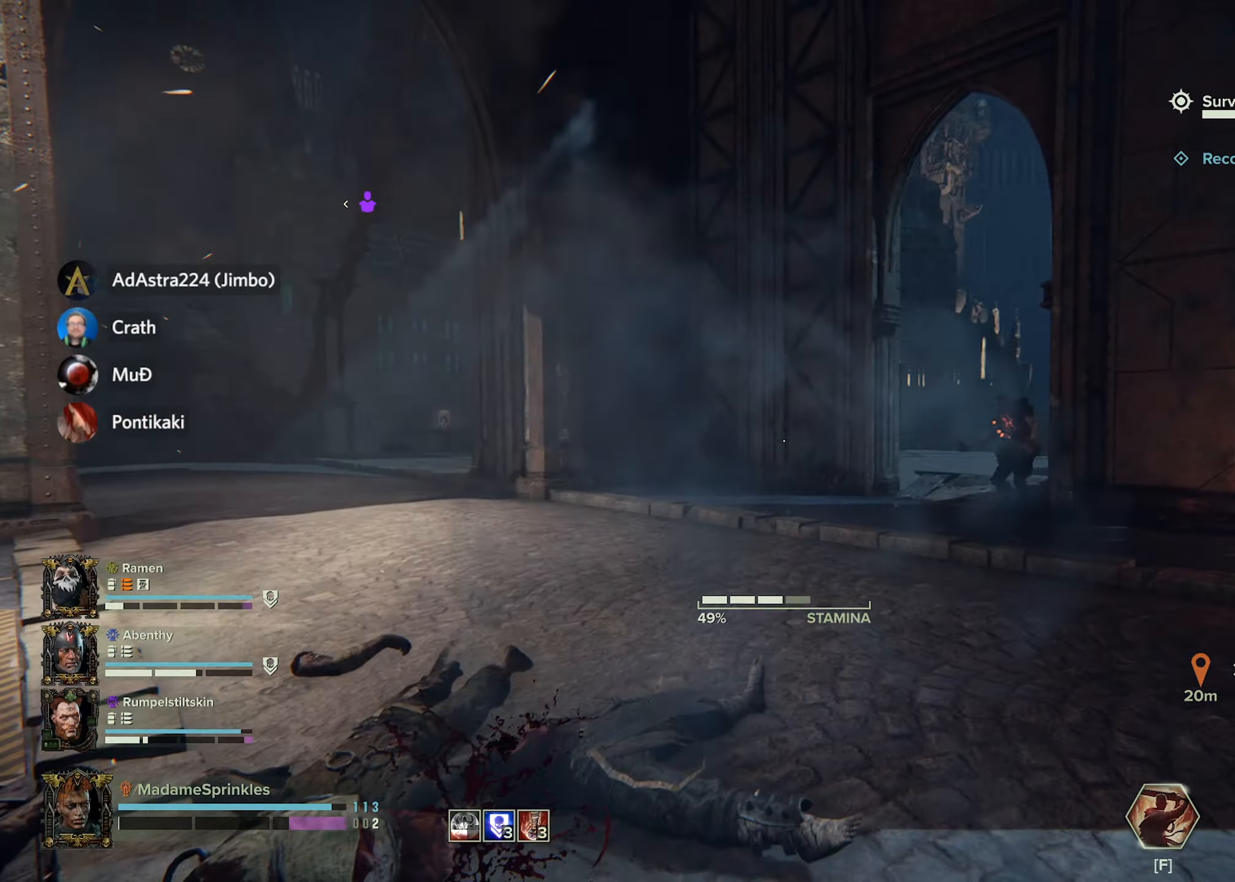
{"keys": ["a", "s"], "mouse": [], "events": [[17, "a", "down"], [117, "d", "up"], [250, "w", "up"], [484, "s", "down"]]}
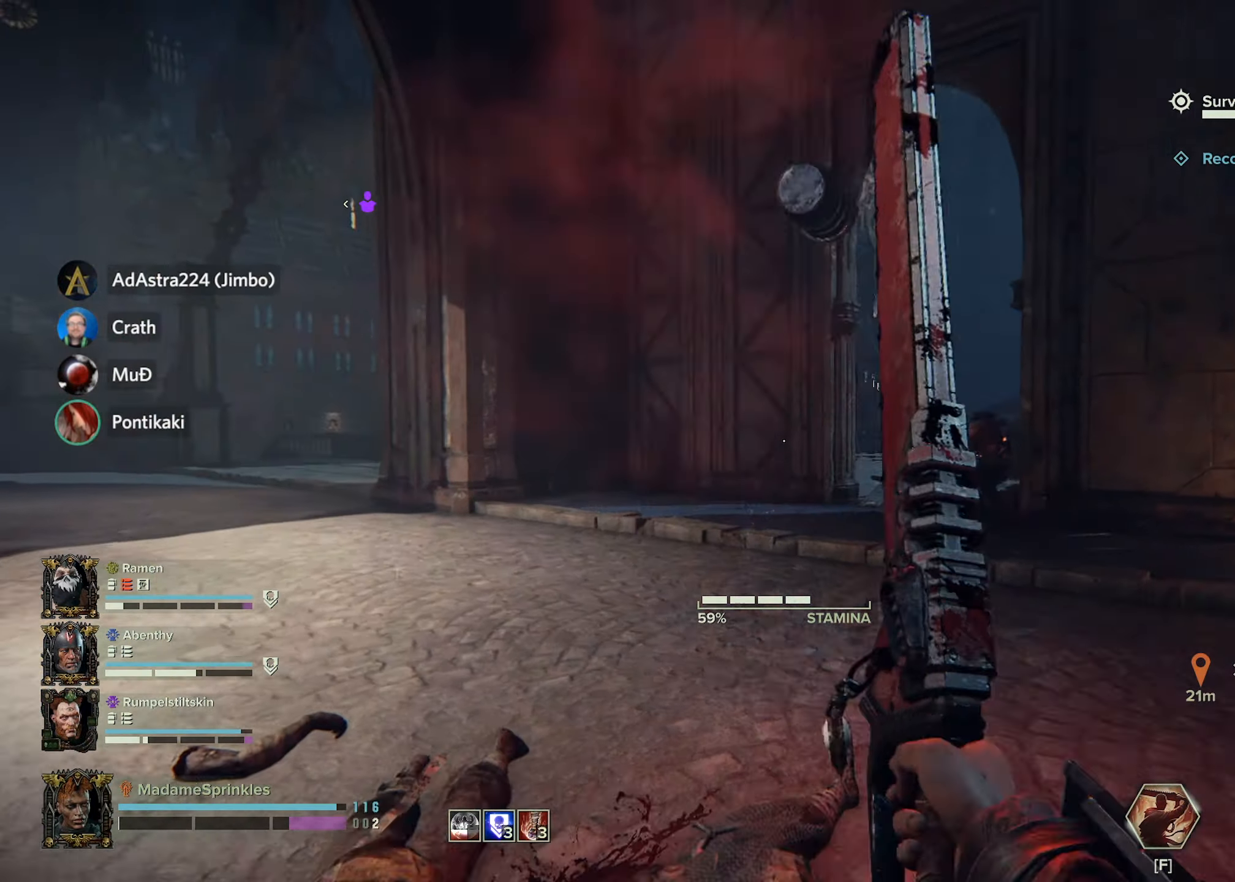
{"keys": ["a", "shift", "w"], "mouse": [], "events": [[217, "s", "up"], [401, "shift", "down"], [451, "w", "down"]]}
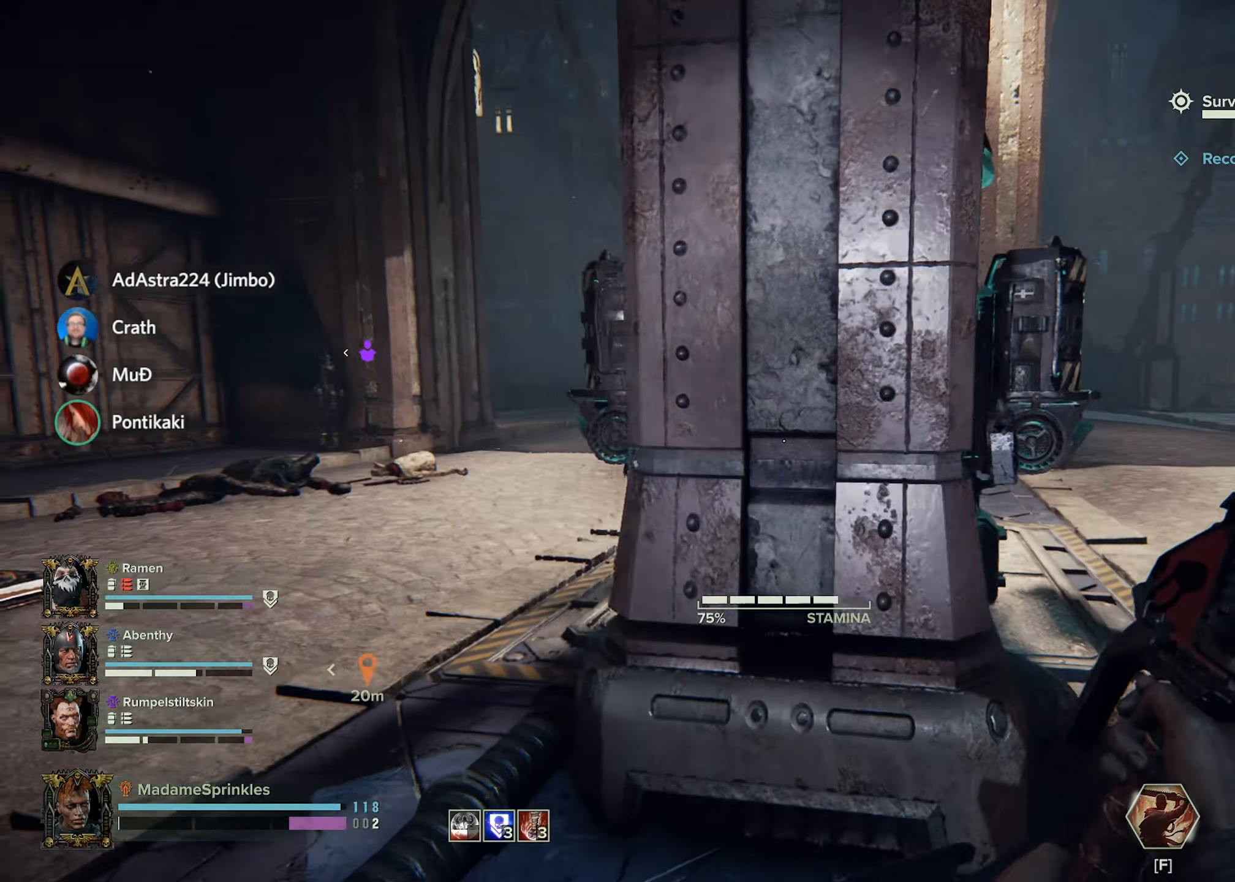
{"keys": ["shift", "w"], "mouse": [], "events": [[133, "a", "up"]]}
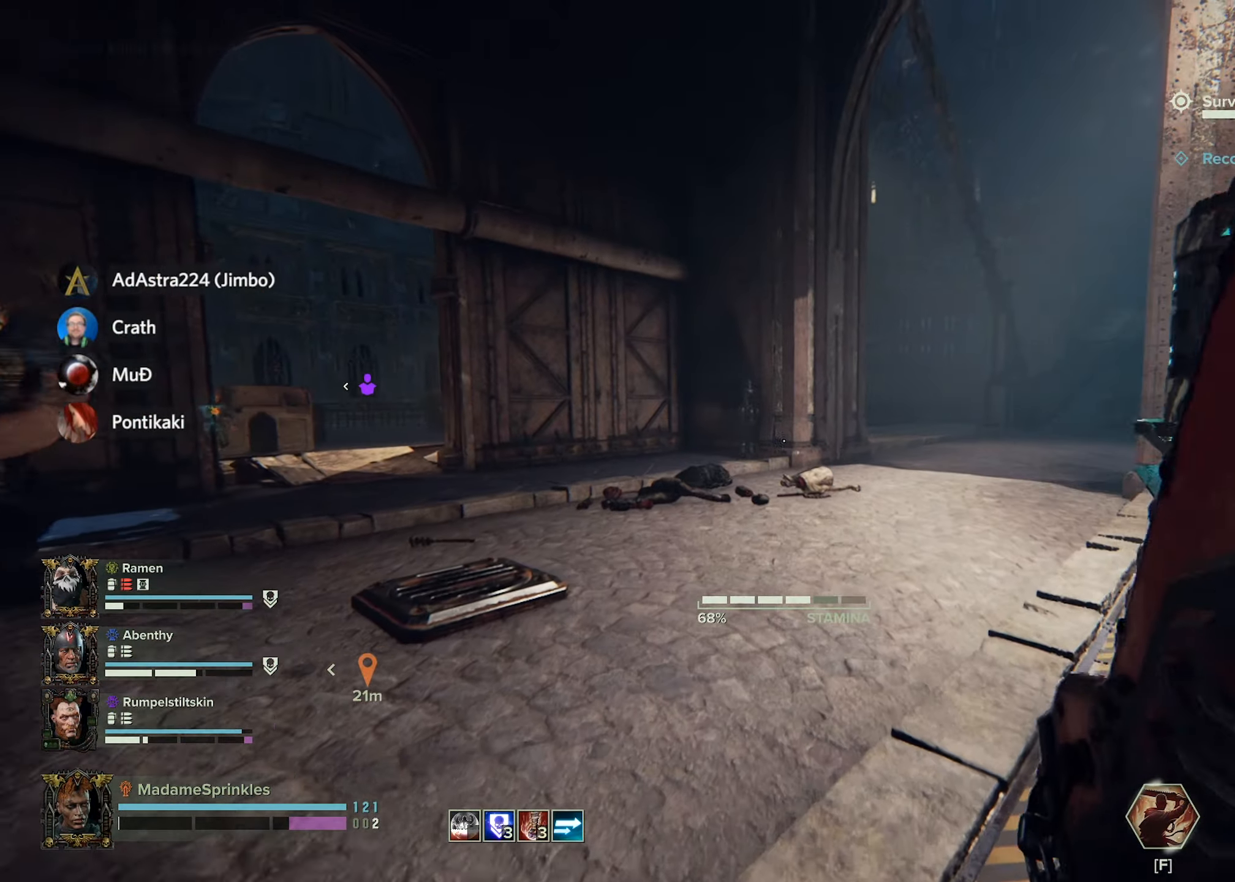
{"keys": ["shift", "w"], "mouse": [], "events": []}
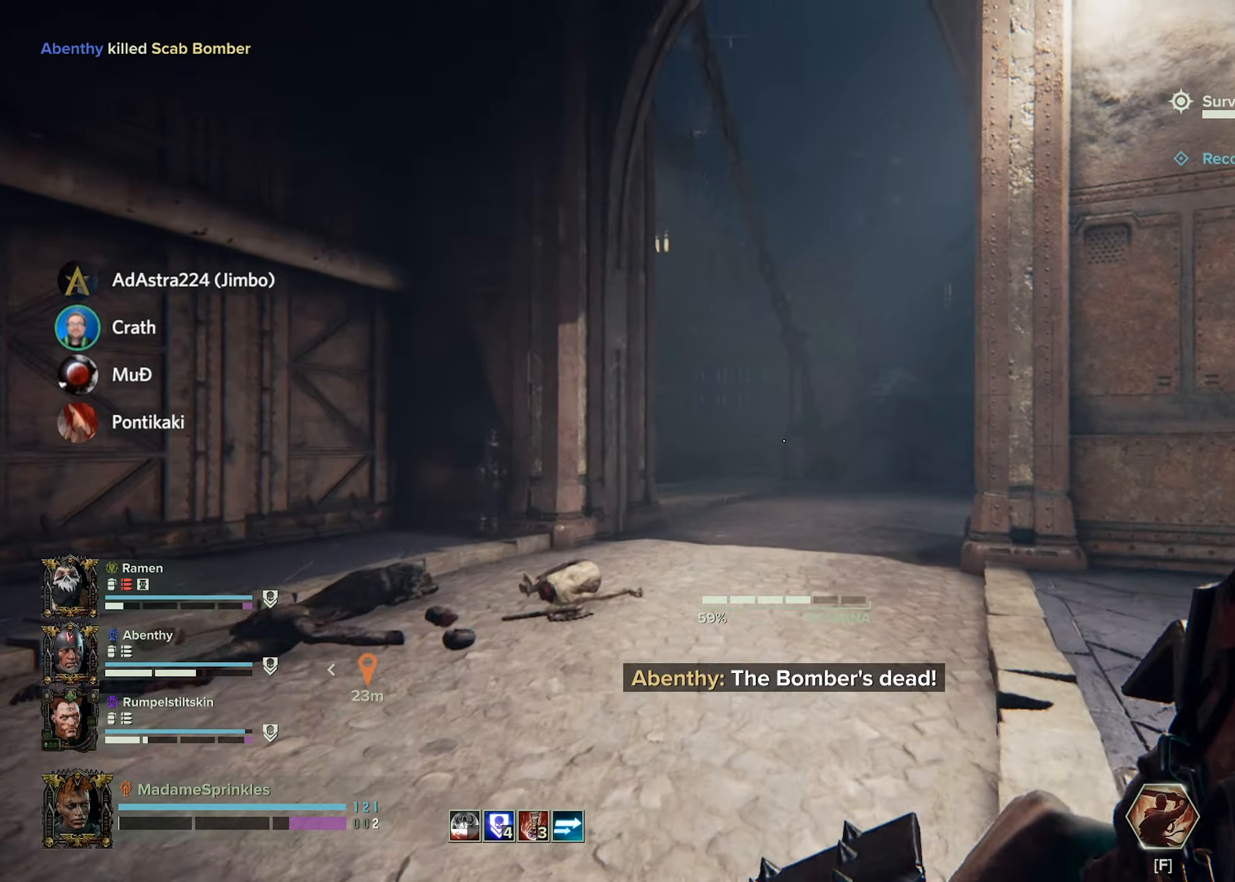
{"keys": ["shift", "w"], "mouse": [], "events": [[33, "ctrl", "down"], [317, "ctrl", "up"]]}
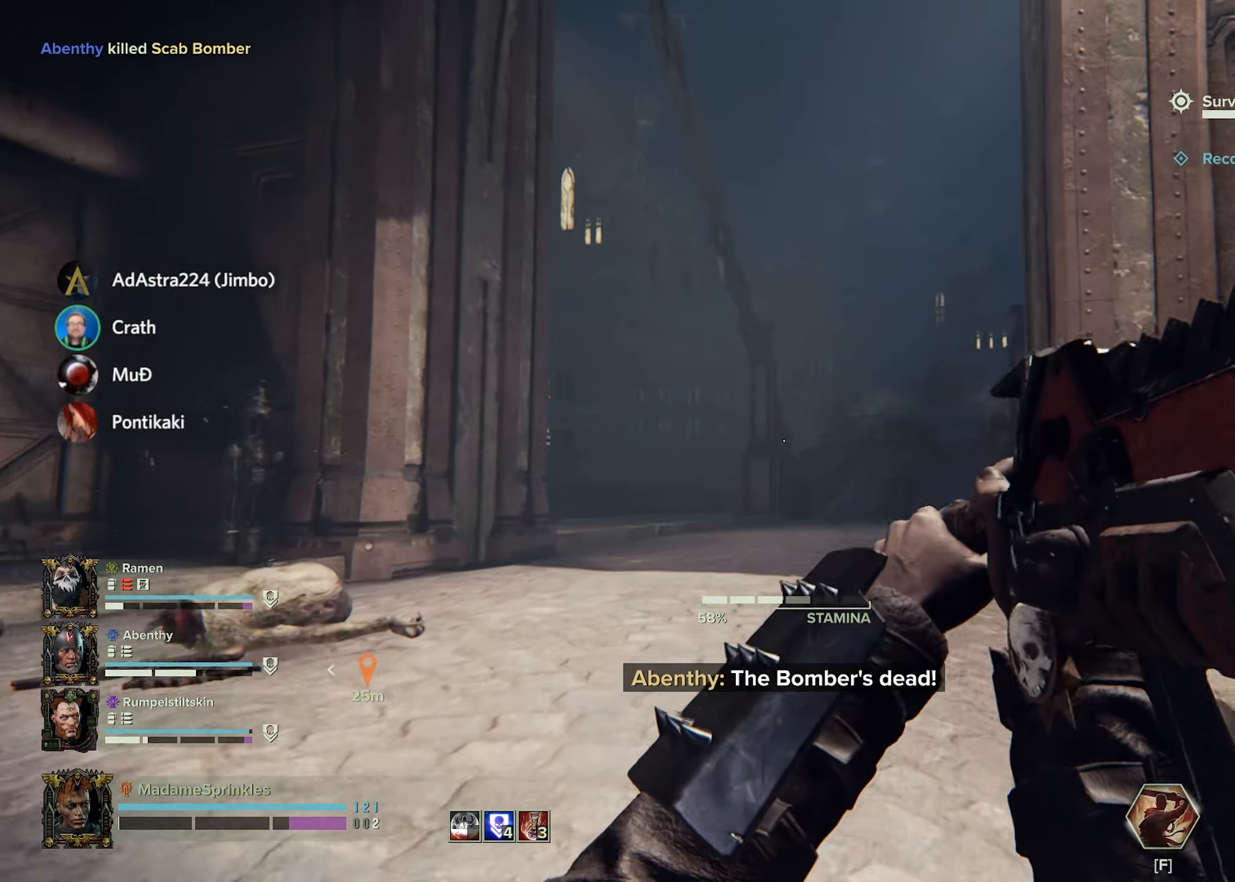
{"keys": ["a", "shift", "w"], "mouse": [], "events": [[234, "a", "down"]]}
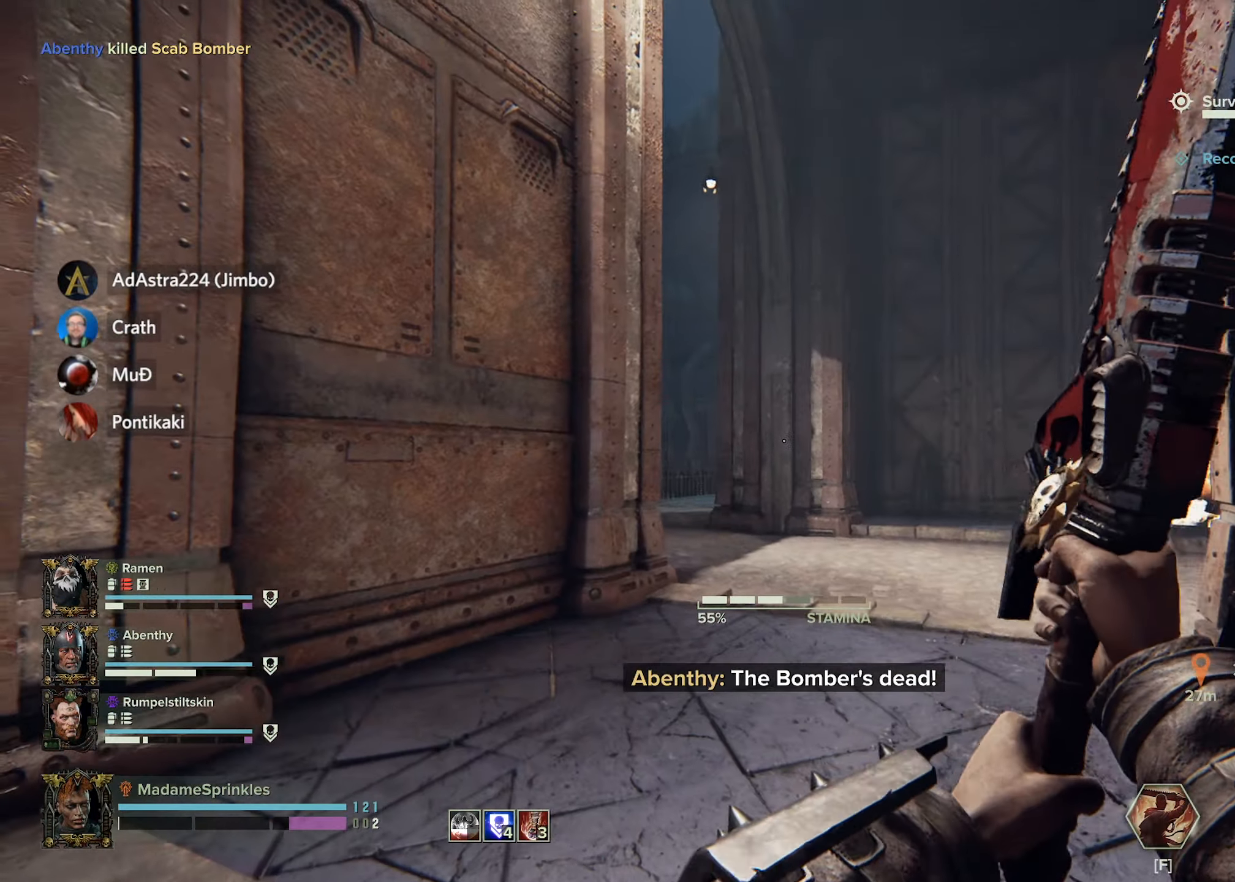
{"keys": ["a", "shift", "w"], "mouse": [], "events": []}
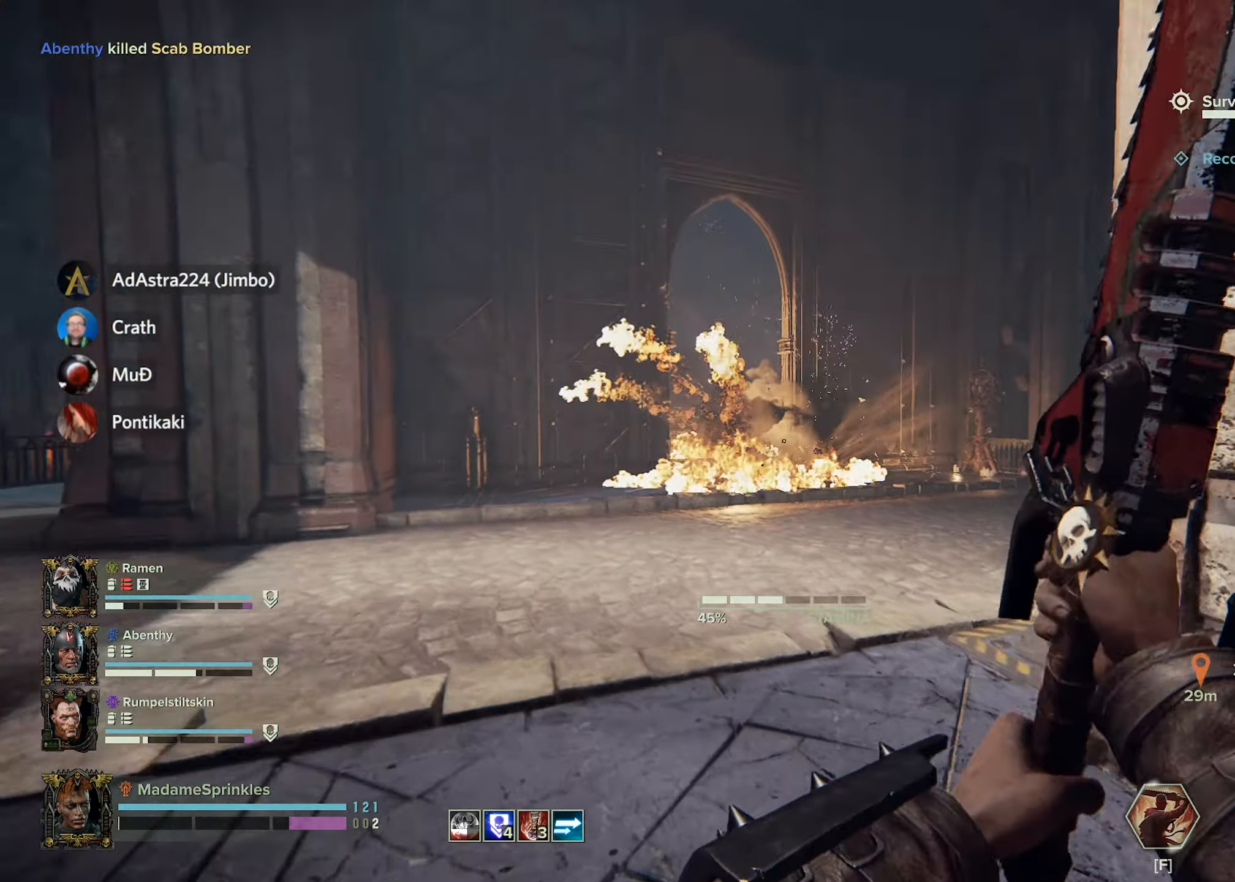
{"keys": ["d"], "mouse": [], "events": [[134, "a", "up"], [184, "shift", "up"], [217, "d", "down"], [217, "w", "up"]]}
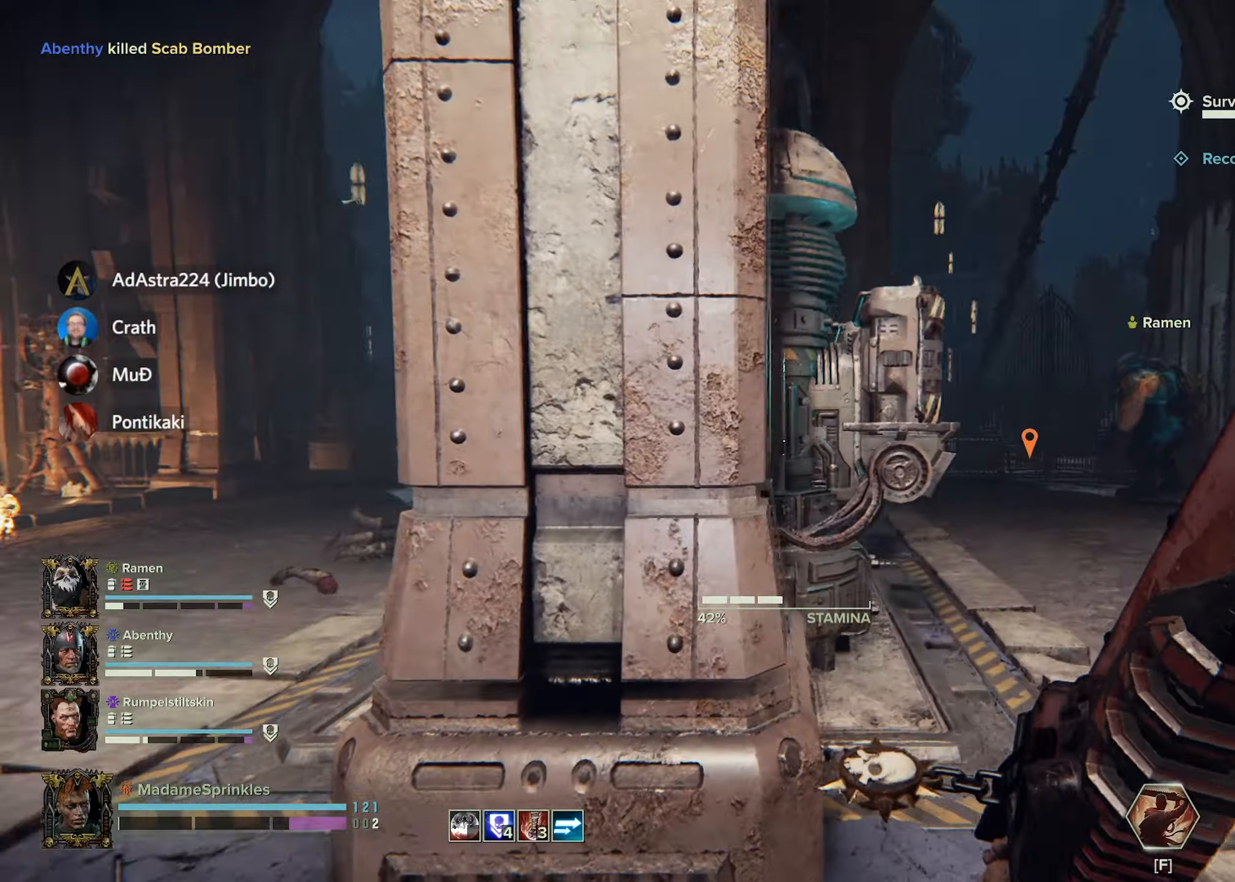
{"keys": ["w"], "mouse": [], "events": [[284, "w", "down"], [467, "d", "up"]]}
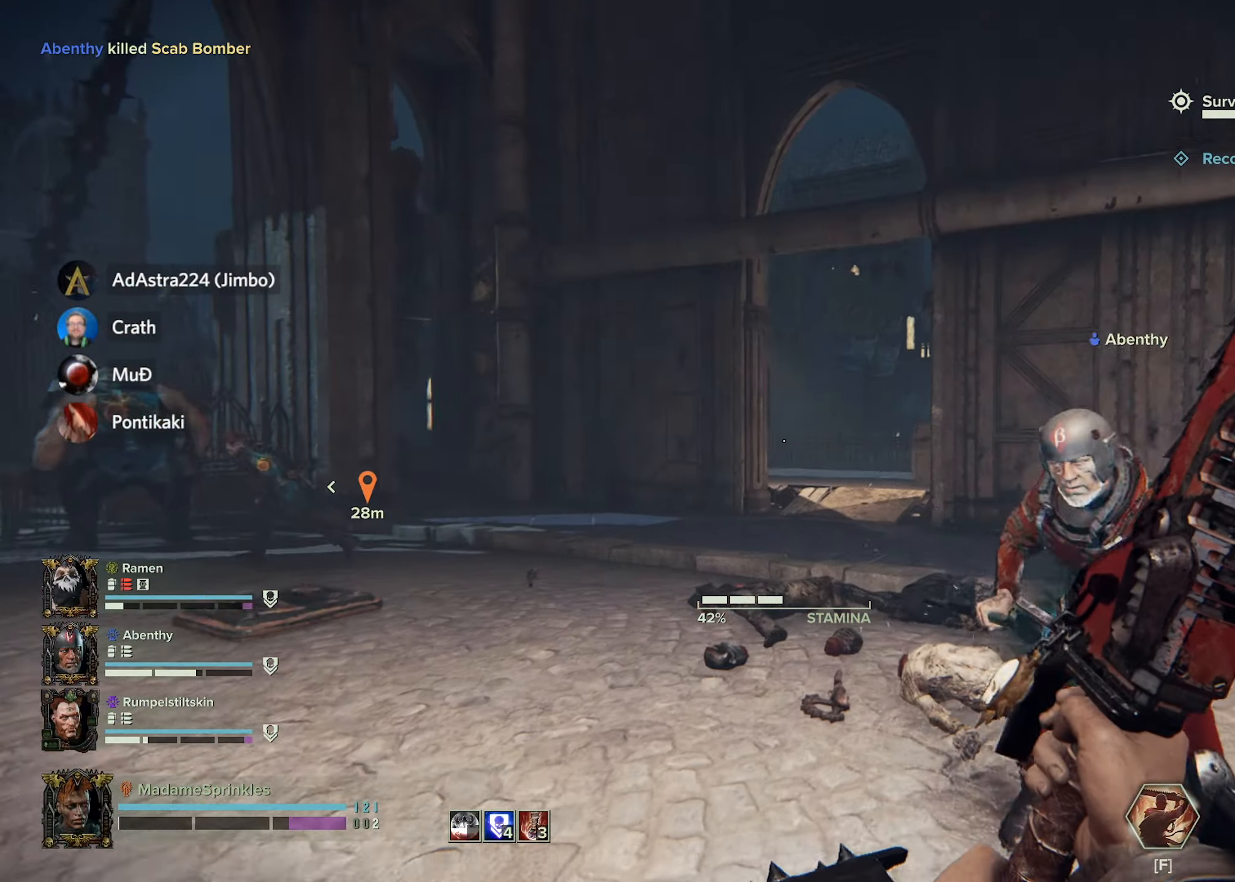
{"keys": ["a", "shift", "w"], "mouse": [], "events": [[16, "shift", "down"], [300, "a", "down"]]}
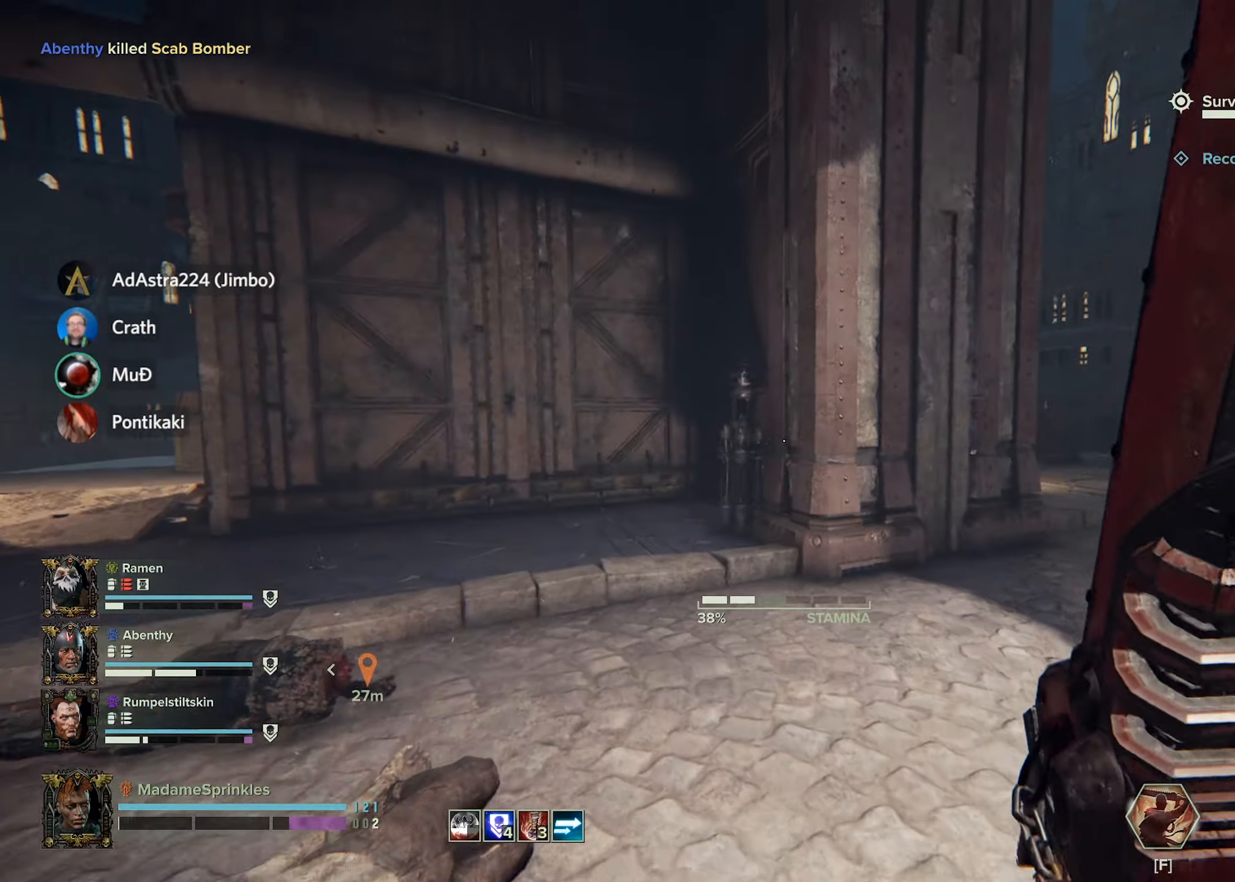
{"keys": ["shift", "w"], "mouse": [], "events": [[167, "d", "down"], [267, "a", "up"], [467, "d", "up"]]}